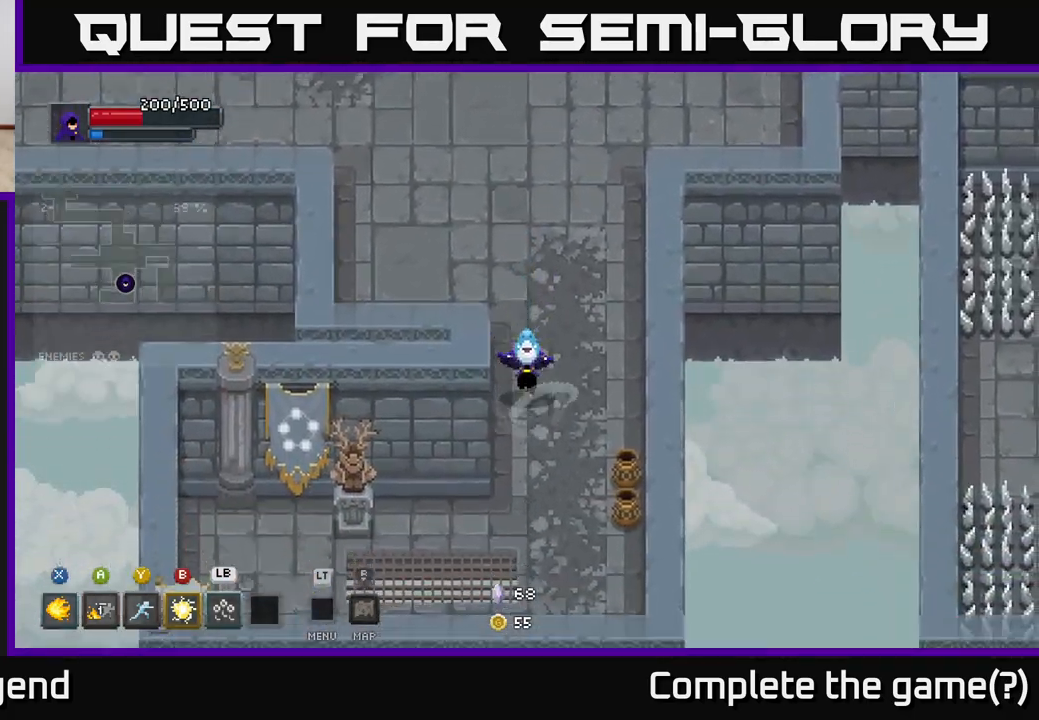
Gameplay with a controller (Xbox layout); each line is a JSON object with the inputs held at the frame after it. "events" lists button and stick changes between this image and that frame as [ms after this image, input, new state], when the widget could be followed in between.
{"buttons": [], "left_stick": "down-left", "right_stick": "center", "events": [[33, "left_stick", "down-right"], [317, "left_stick", "down"], [450, "left_stick", "down-left"]]}
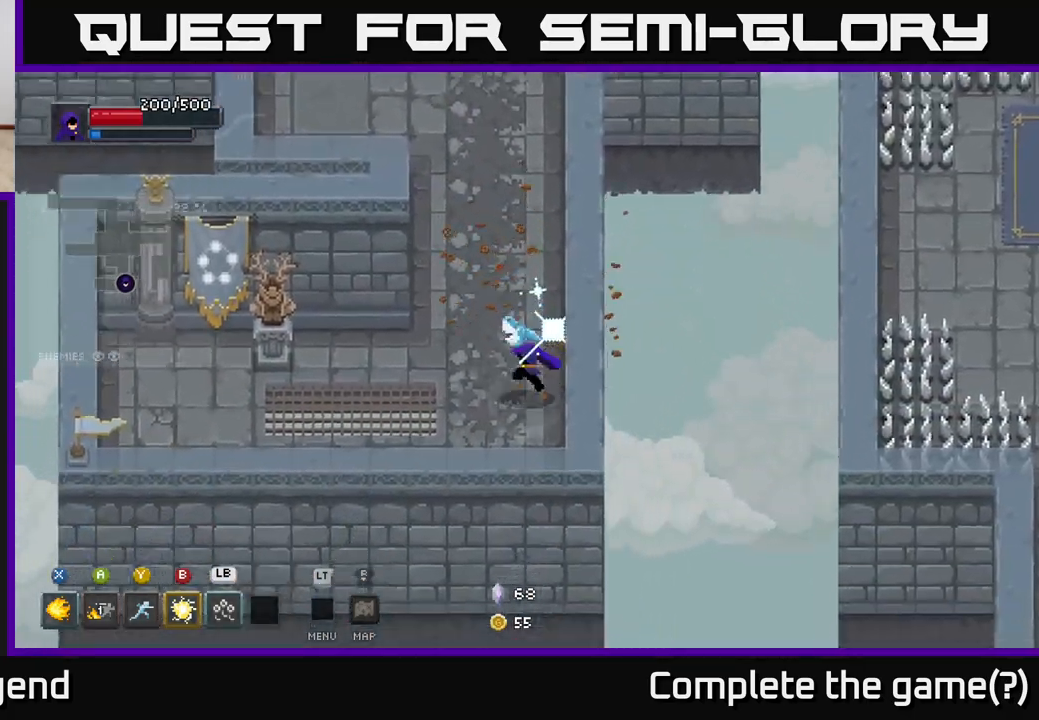
{"buttons": [], "left_stick": "left", "right_stick": "center", "events": [[200, "left_stick", "up-left"], [400, "left_stick", "left"]]}
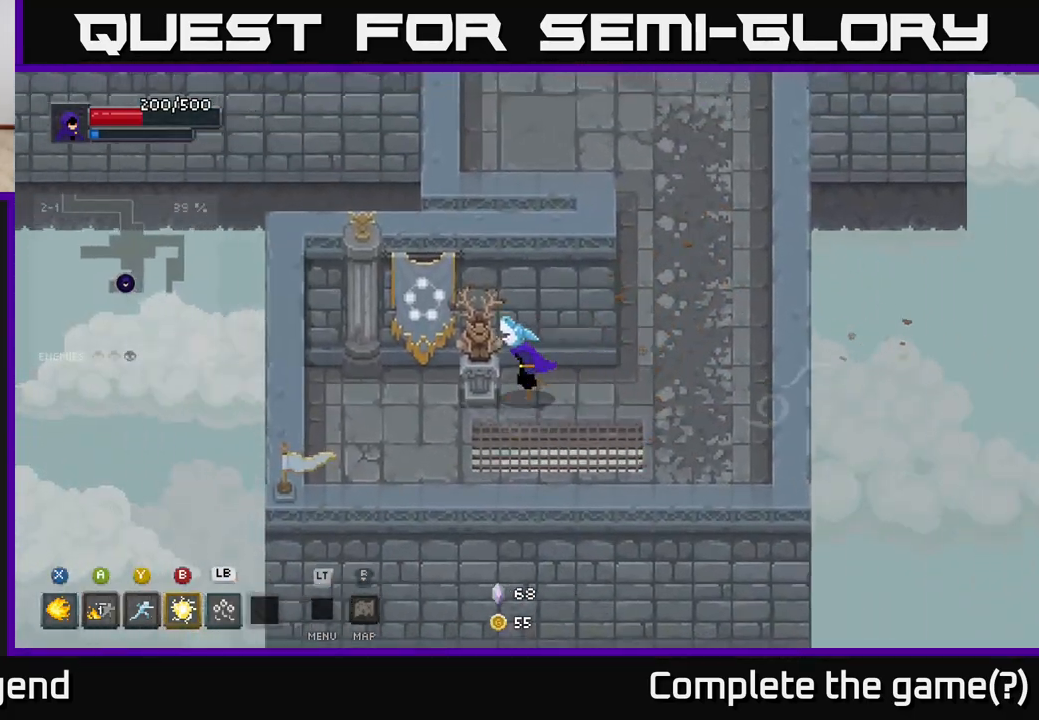
{"buttons": [], "left_stick": "up-right", "right_stick": "center", "events": [[167, "left_stick", "down"], [283, "left_stick", "right"], [450, "left_stick", "up-right"]]}
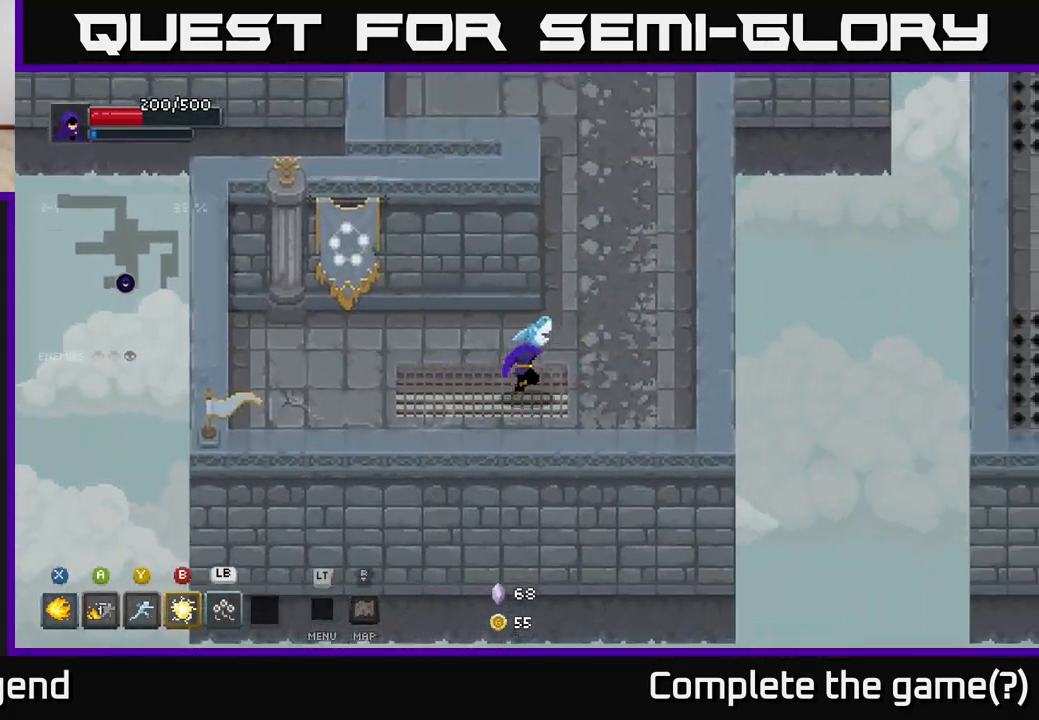
{"buttons": [], "left_stick": "up", "right_stick": "center", "events": [[183, "left_stick", "up"]]}
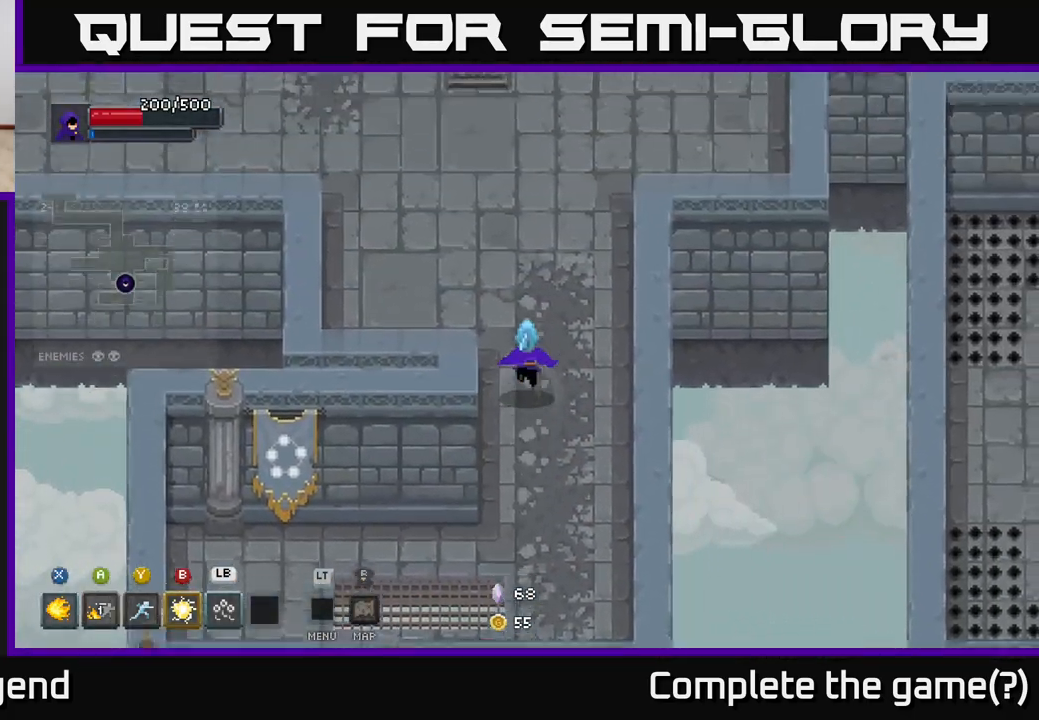
{"buttons": [], "left_stick": "up-right", "right_stick": "center", "events": [[450, "left_stick", "up-right"]]}
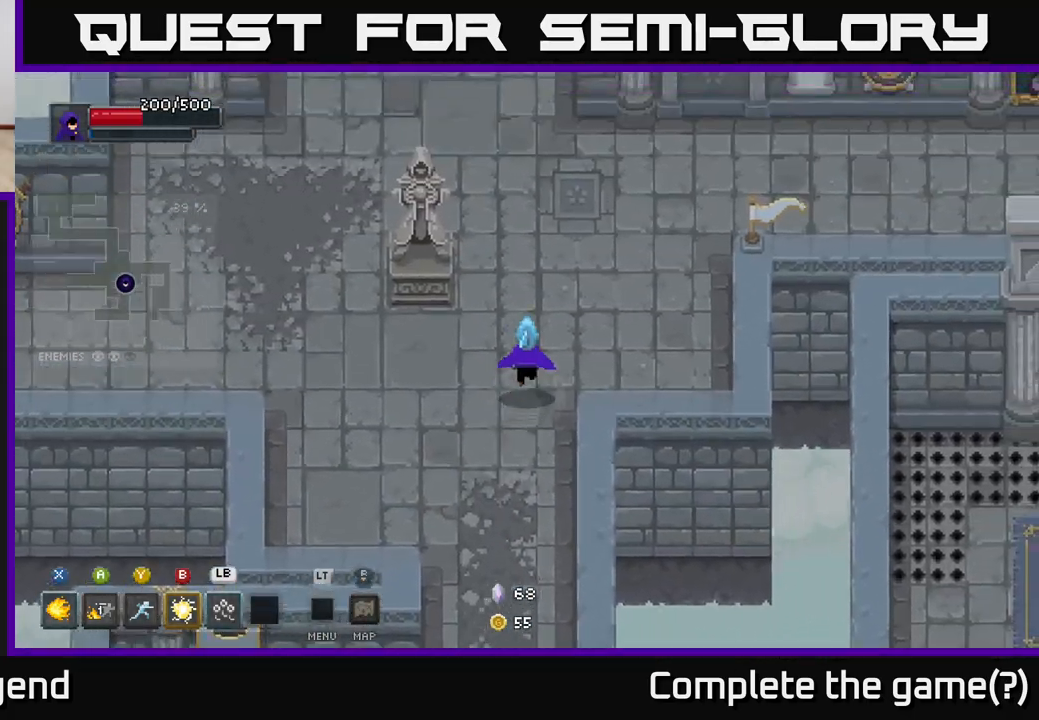
{"buttons": [], "left_stick": "up-right", "right_stick": "center", "events": []}
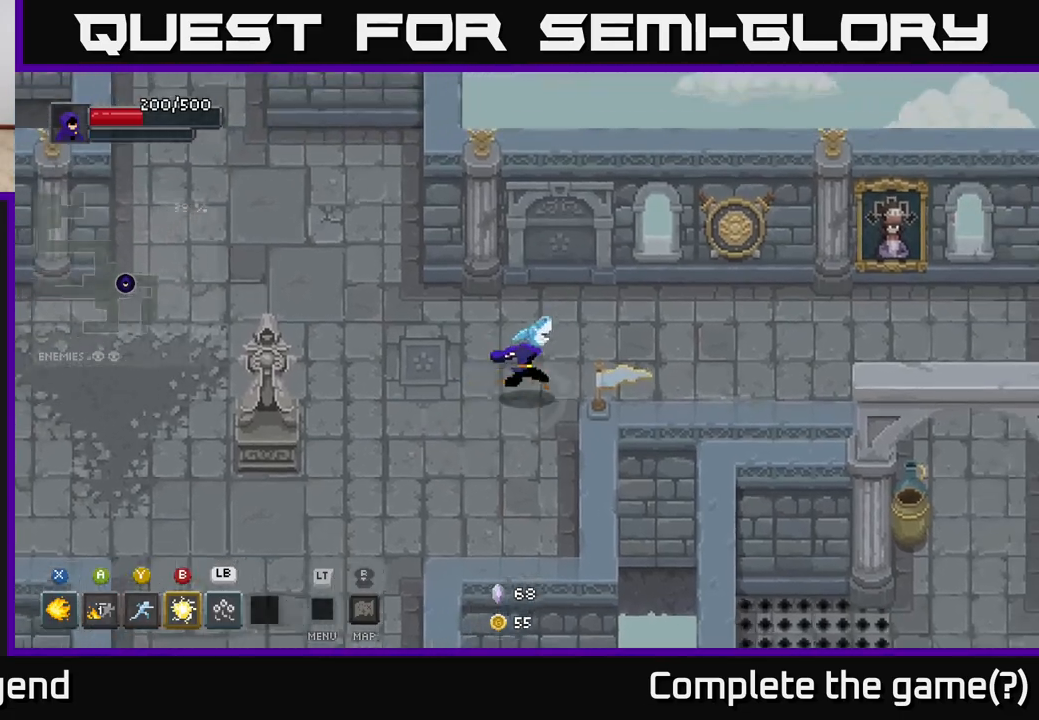
{"buttons": [], "left_stick": "right", "right_stick": "center", "events": [[33, "left_stick", "right"]]}
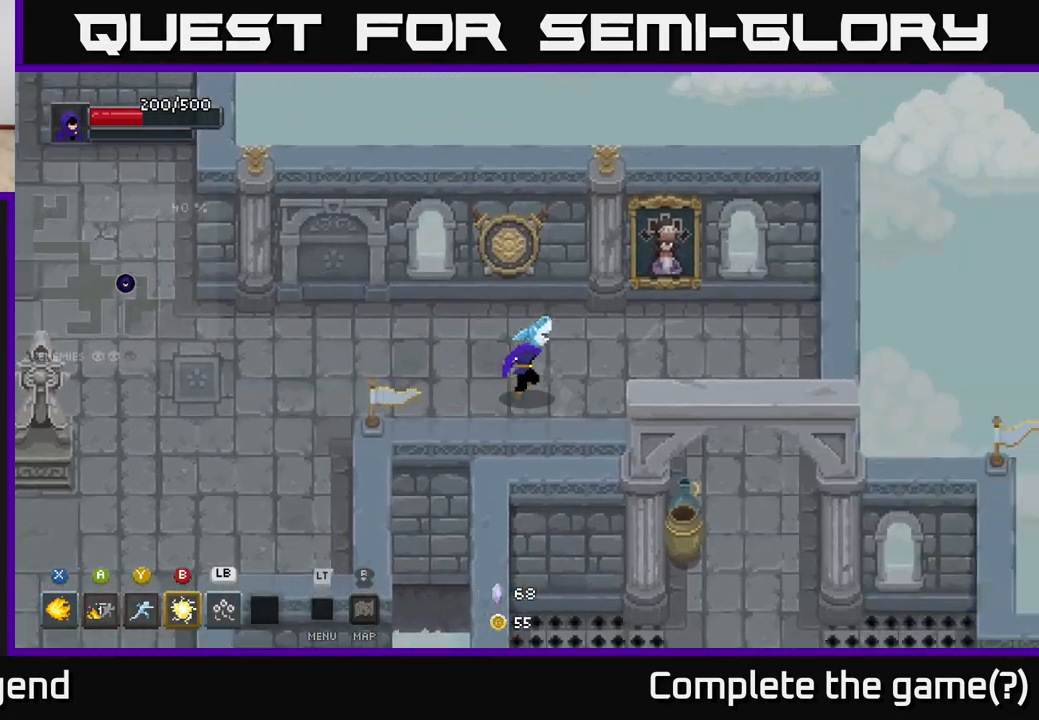
{"buttons": [], "left_stick": "down", "right_stick": "center", "events": [[433, "left_stick", "down"]]}
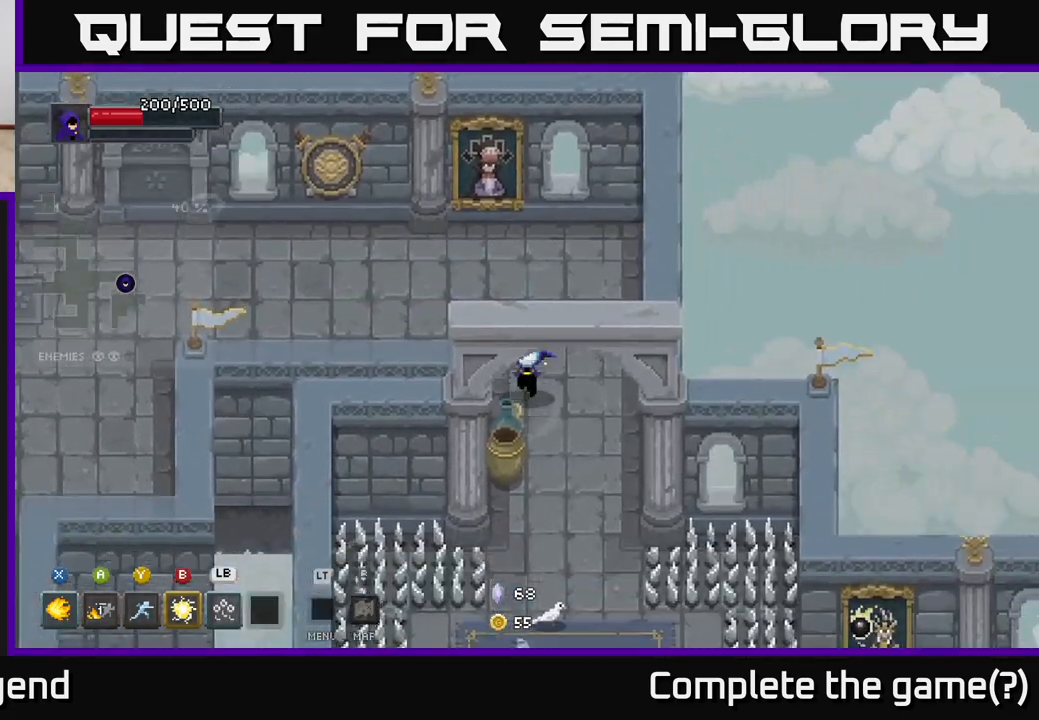
{"buttons": ["X"], "left_stick": "down", "right_stick": "center", "events": [[433, "X", "down"]]}
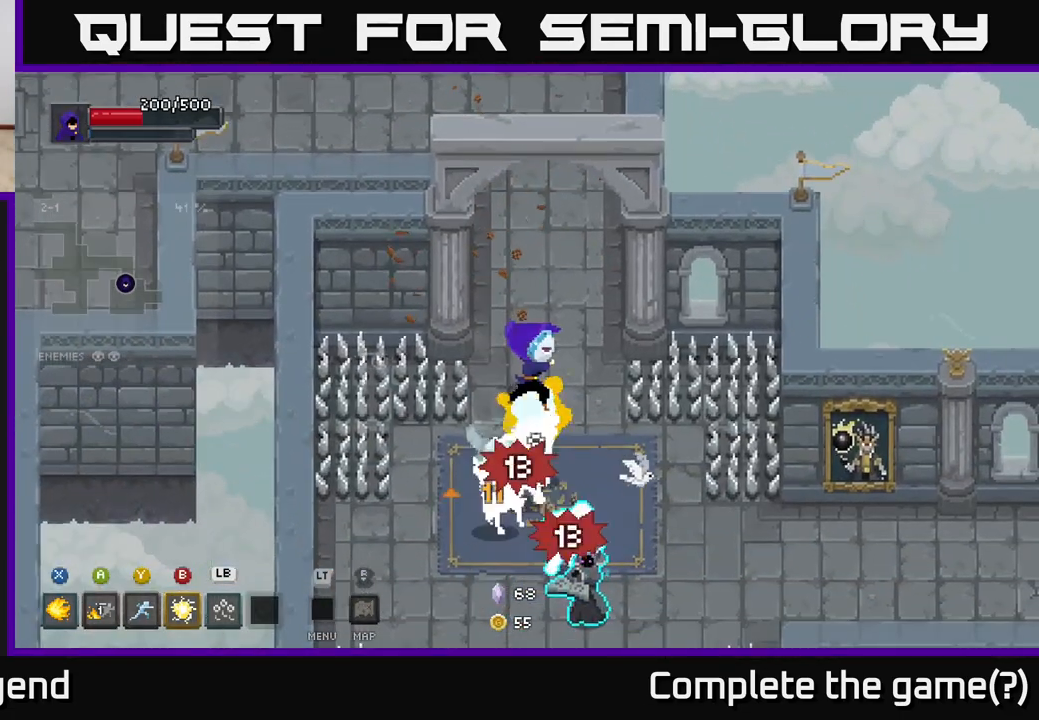
{"buttons": ["X"], "left_stick": "down", "right_stick": "center", "events": []}
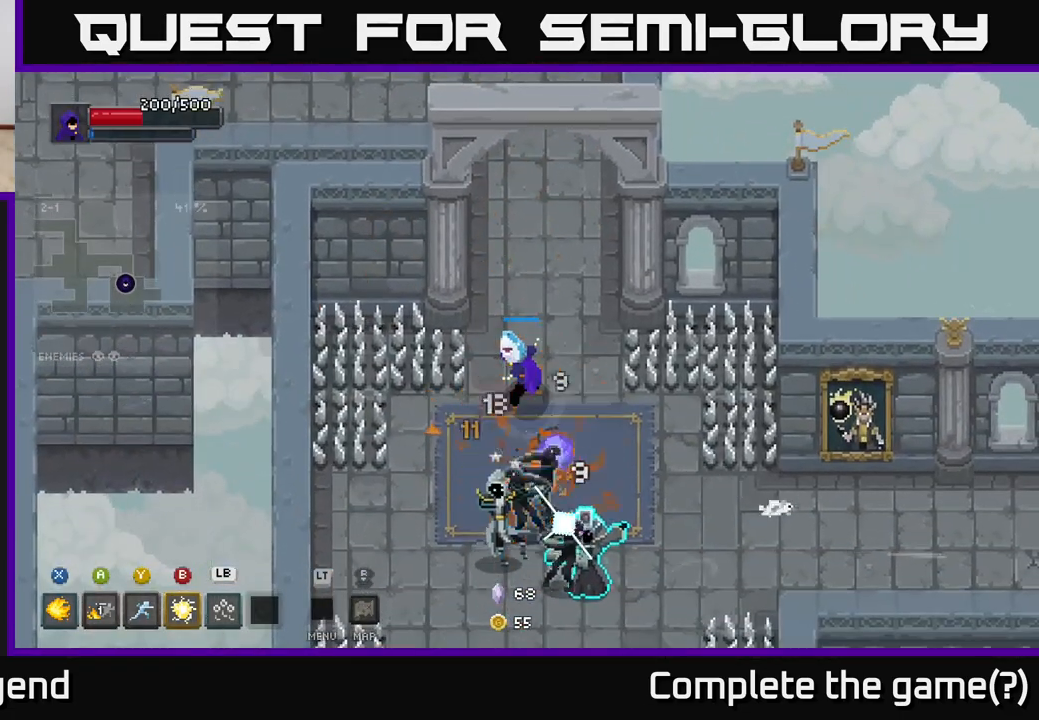
{"buttons": [], "left_stick": "down", "right_stick": "center", "events": [[333, "X", "up"]]}
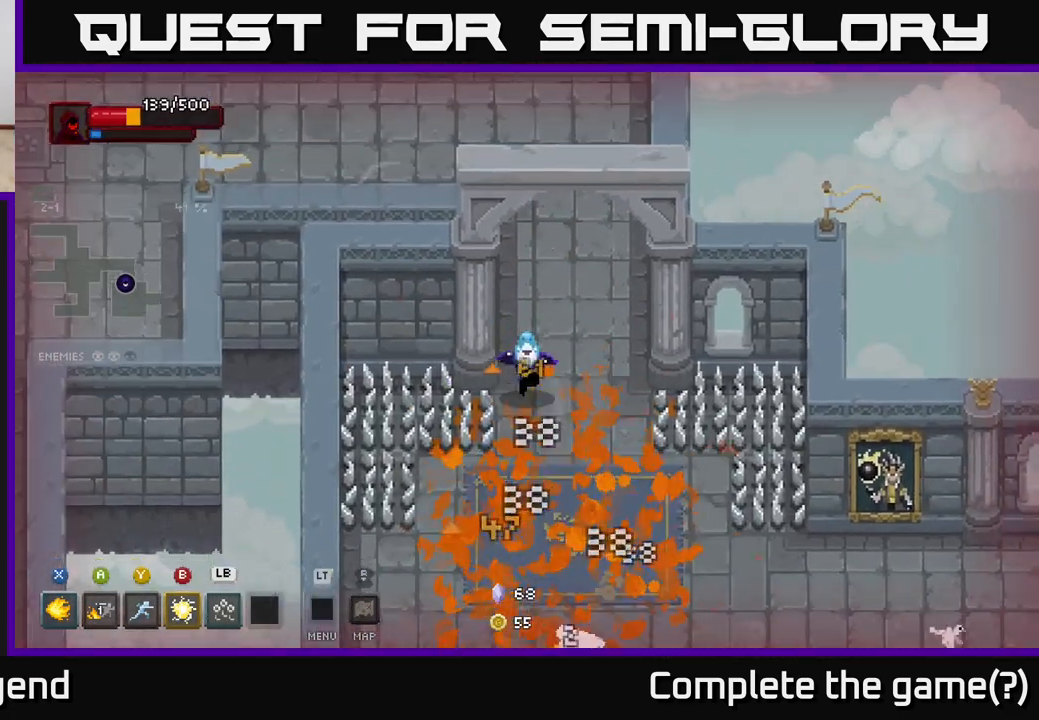
{"buttons": [], "left_stick": "down", "right_stick": "center", "events": [[250, "Y", "down"], [350, "Y", "up"]]}
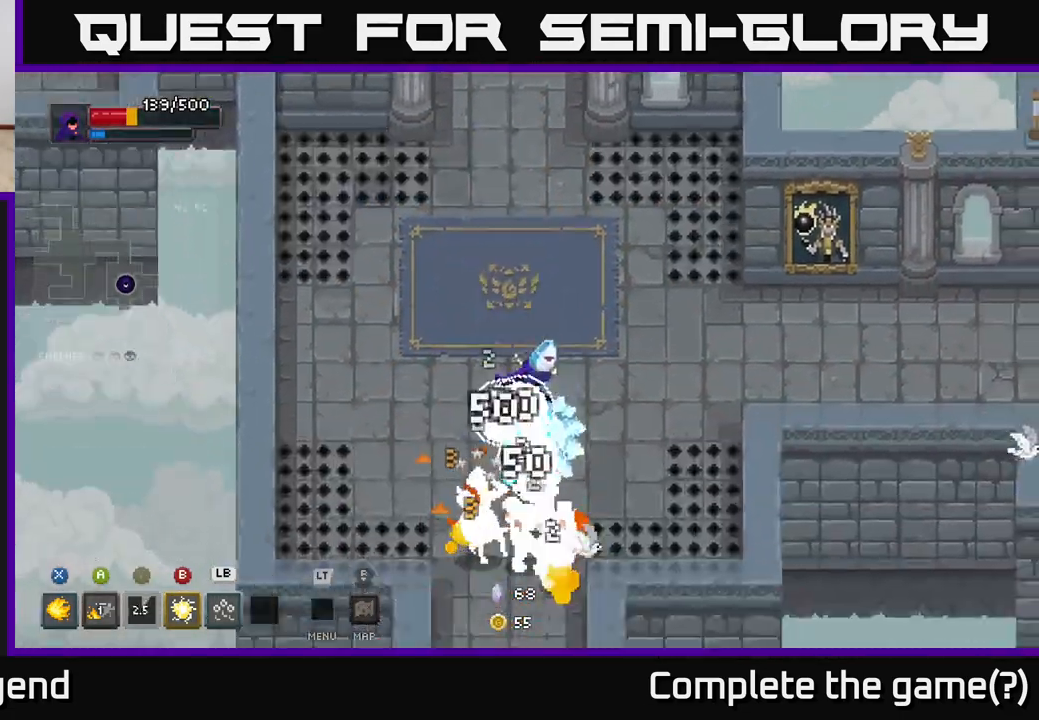
{"buttons": ["X"], "left_stick": "down", "right_stick": "center", "events": [[467, "X", "down"]]}
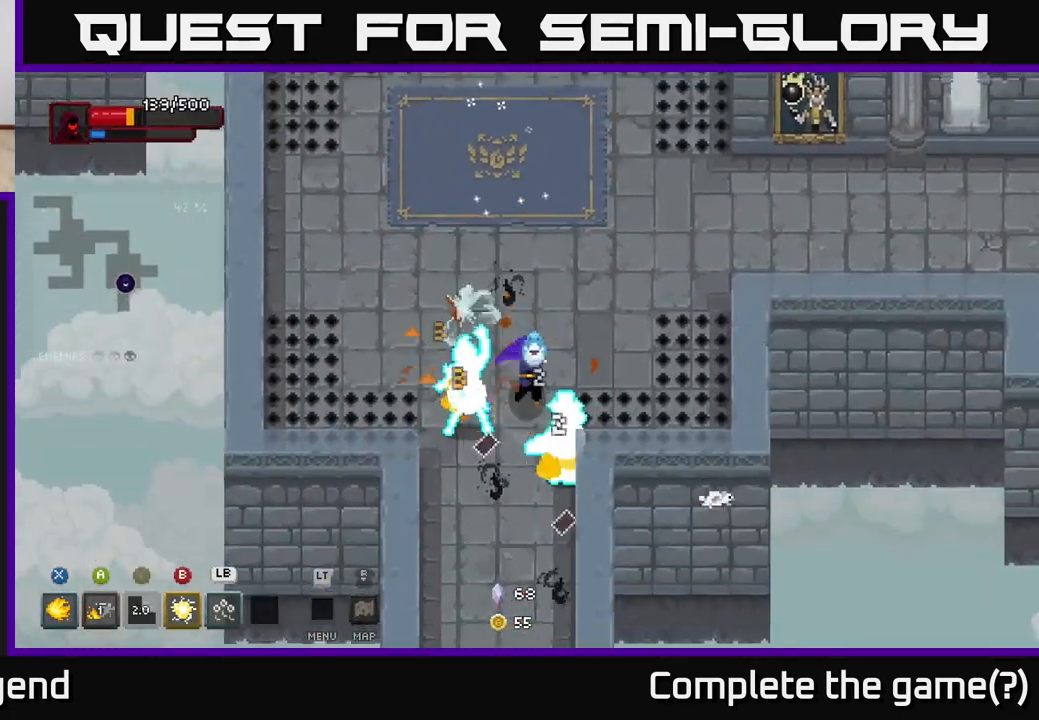
{"buttons": ["X"], "left_stick": "down", "right_stick": "center", "events": []}
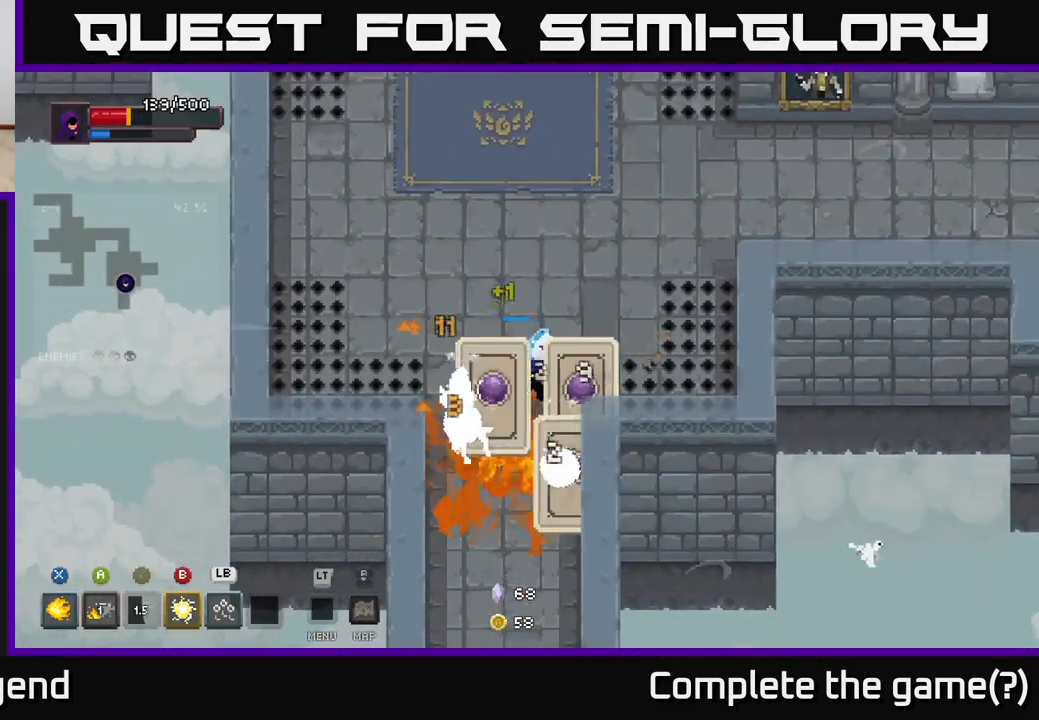
{"buttons": [], "left_stick": "down", "right_stick": "center", "events": [[183, "left_stick", "center"], [350, "left_stick", "down"], [467, "X", "up"]]}
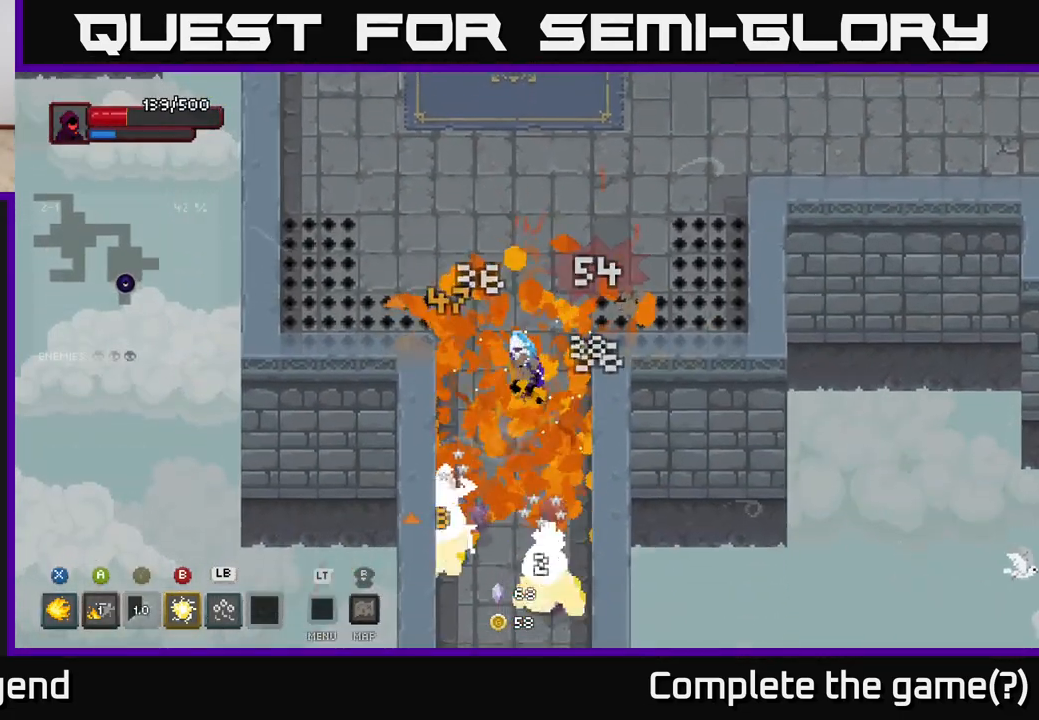
{"buttons": ["X"], "left_stick": "down", "right_stick": "center", "events": [[117, "X", "down"]]}
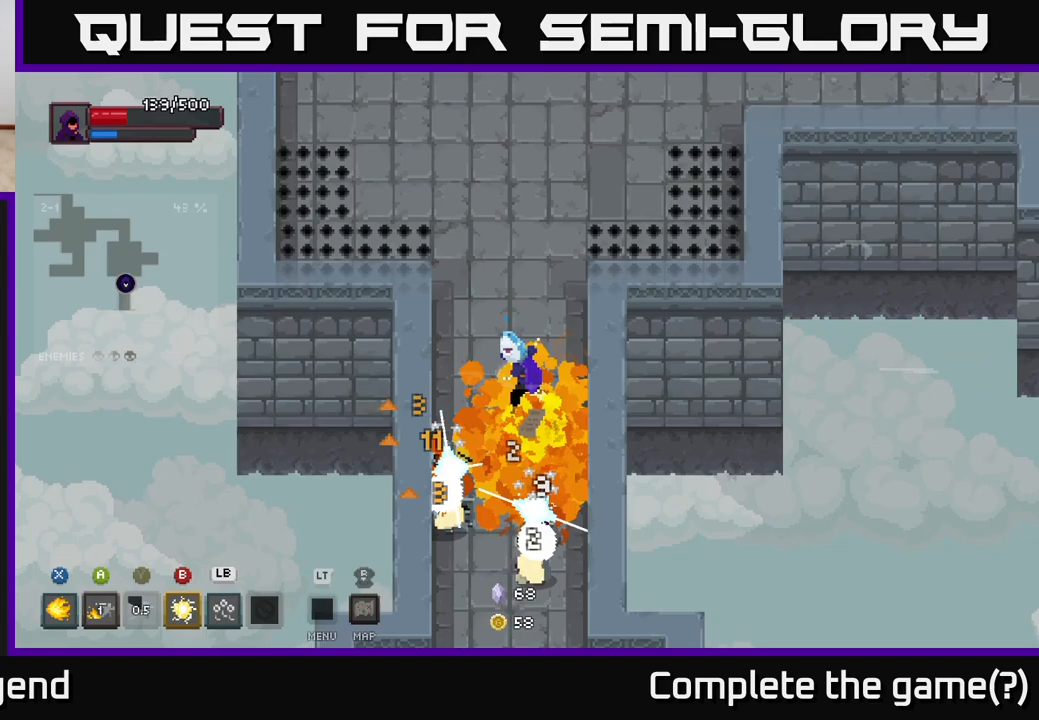
{"buttons": [], "left_stick": "down", "right_stick": "center", "events": [[500, "X", "up"]]}
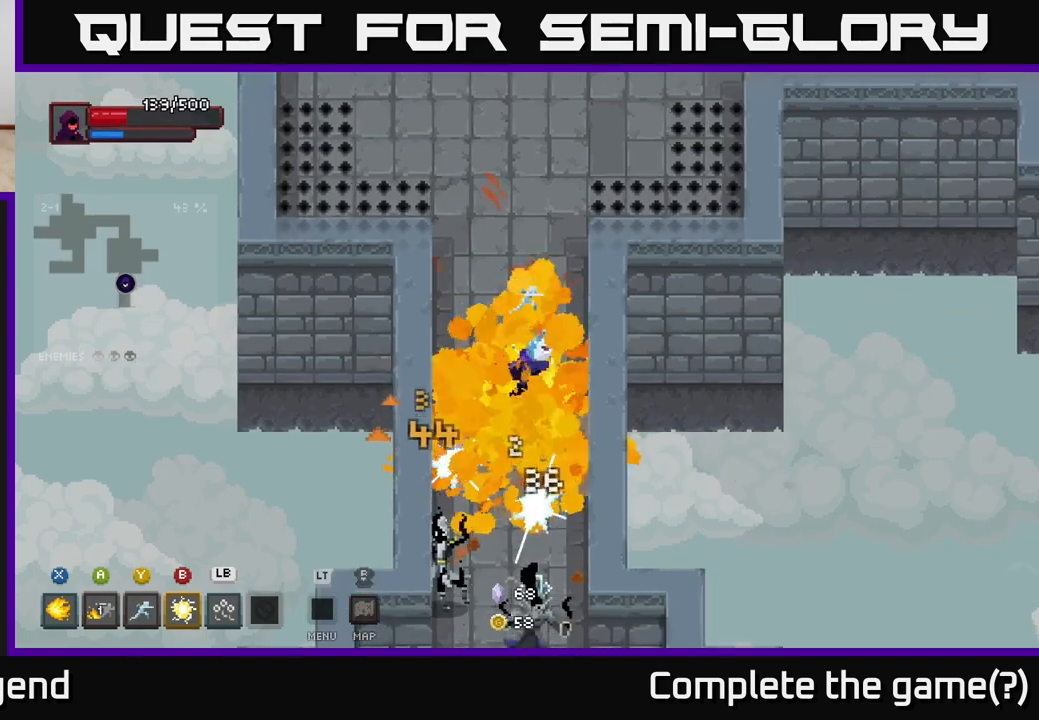
{"buttons": [], "left_stick": "down", "right_stick": "center", "events": []}
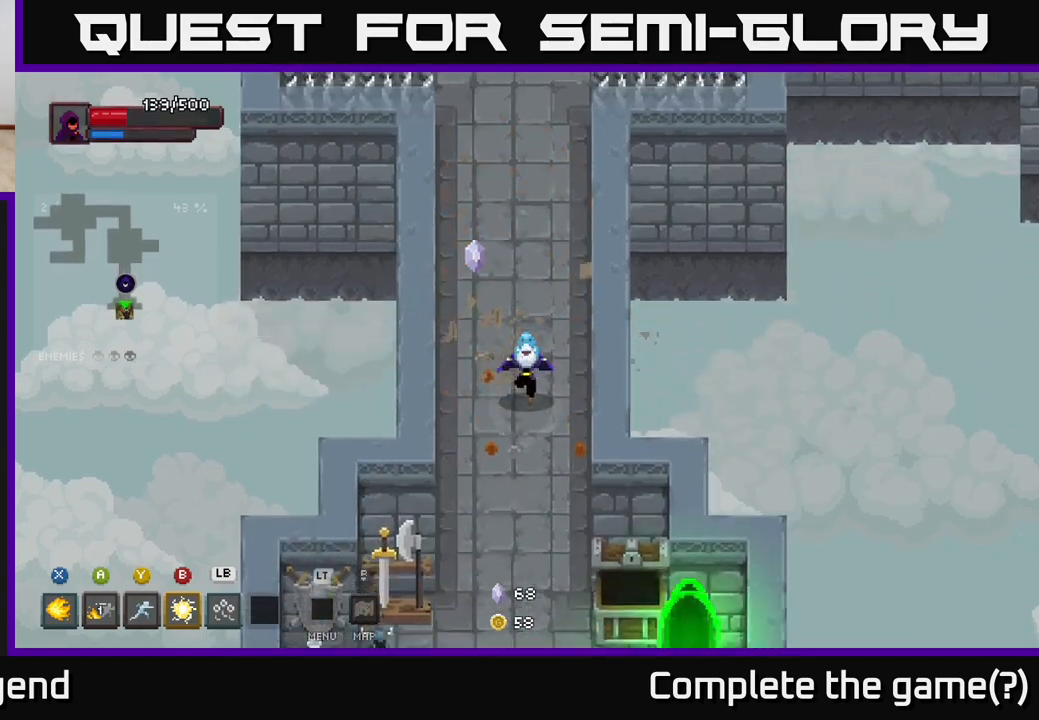
{"buttons": [], "left_stick": "down", "right_stick": "center", "events": []}
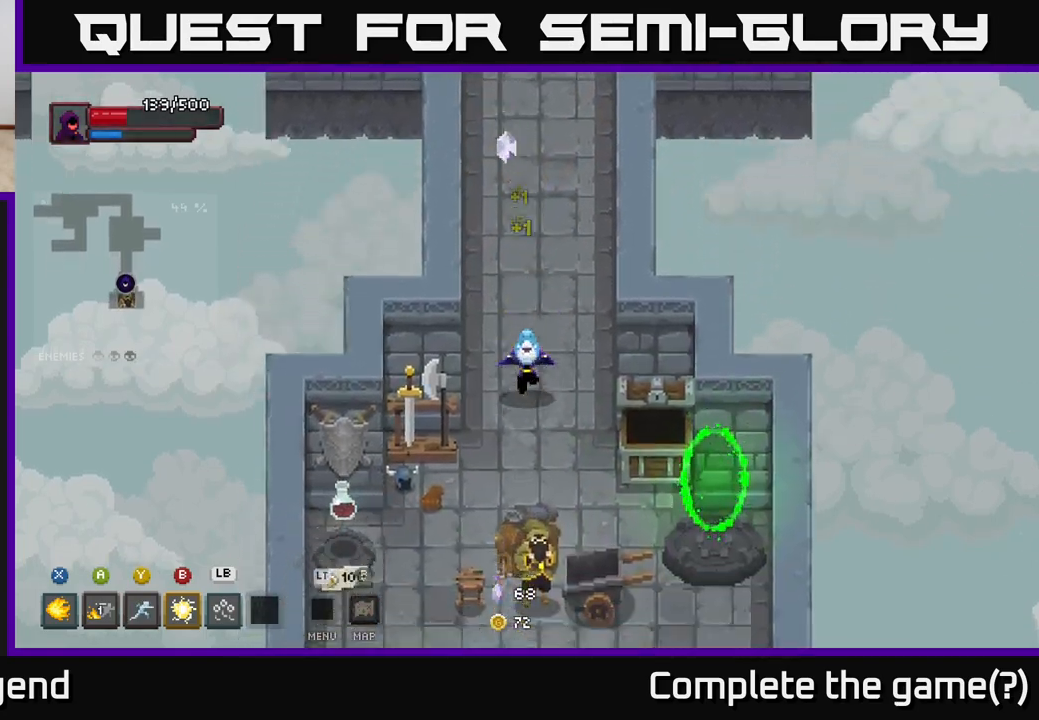
{"buttons": [], "left_stick": "down-left", "right_stick": "center", "events": [[233, "left_stick", "down-left"]]}
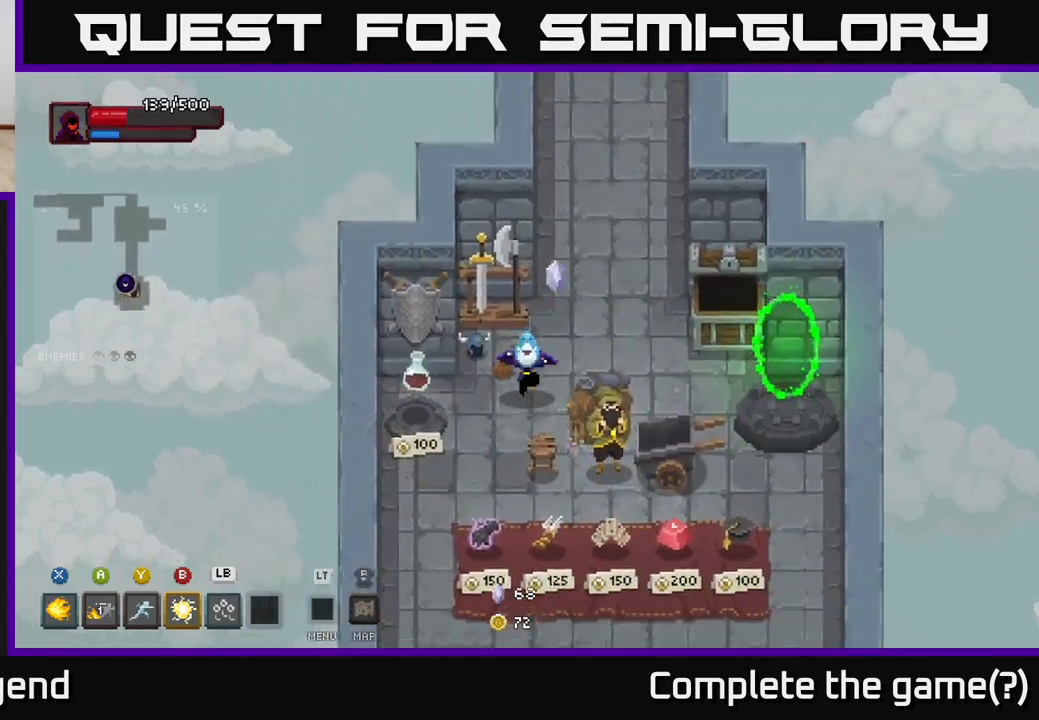
{"buttons": [], "left_stick": "center", "right_stick": "center", "events": [[83, "left_stick", "down"], [183, "left_stick", "center"]]}
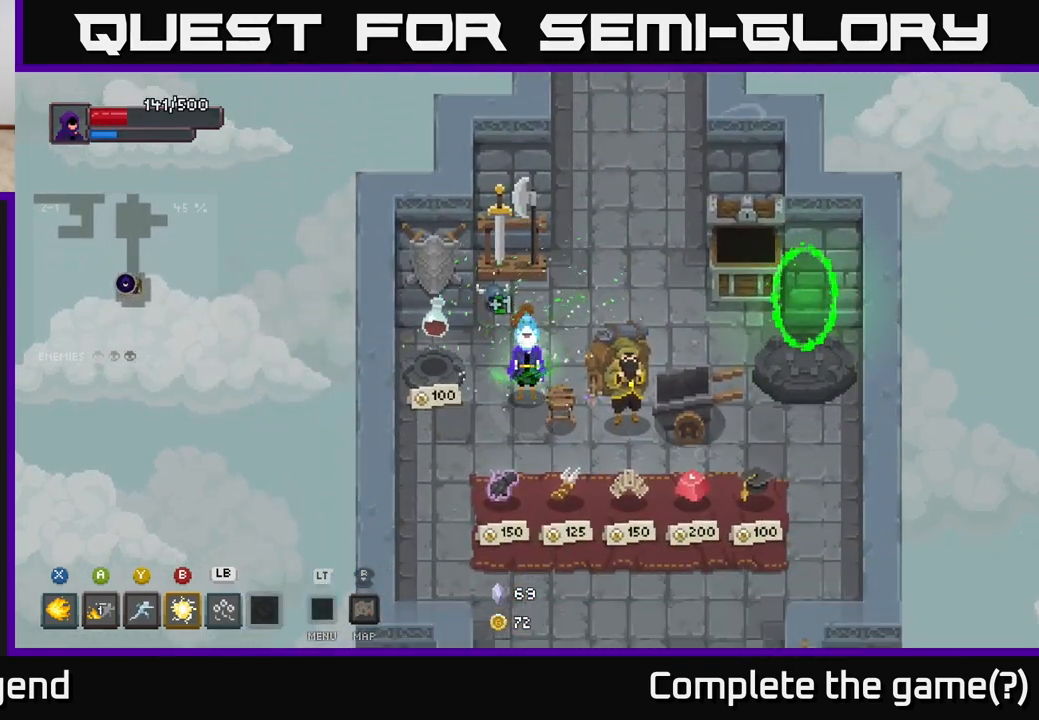
{"buttons": [], "left_stick": "down-left", "right_stick": "center", "events": [[350, "left_stick", "down-left"]]}
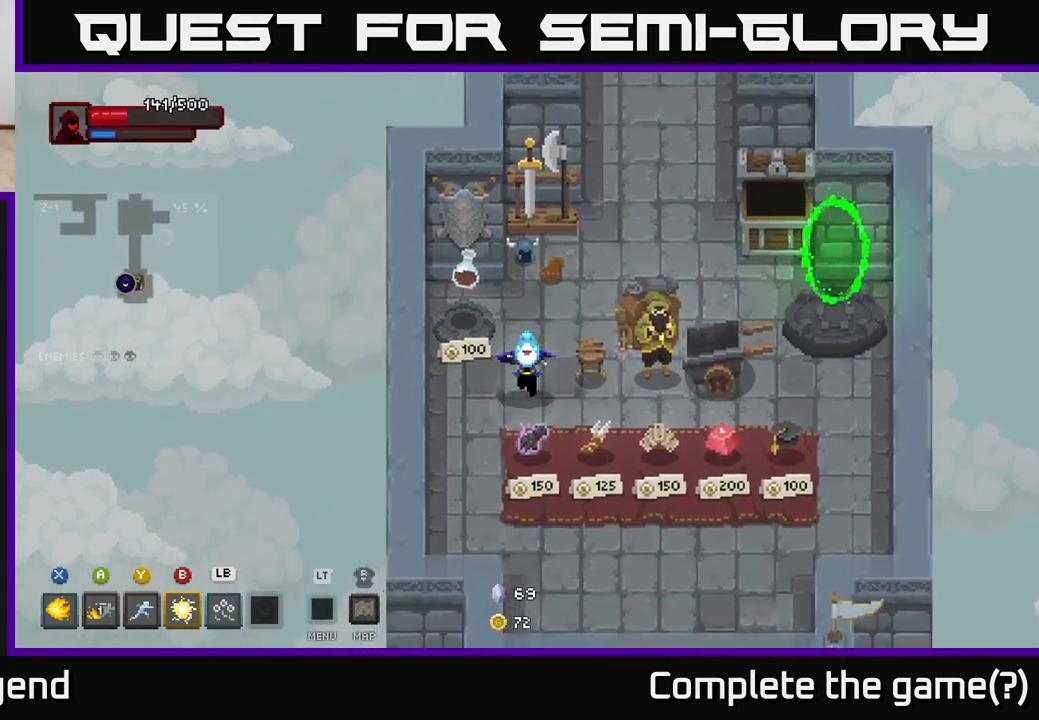
{"buttons": [], "left_stick": "center", "right_stick": "center", "events": [[267, "left_stick", "center"]]}
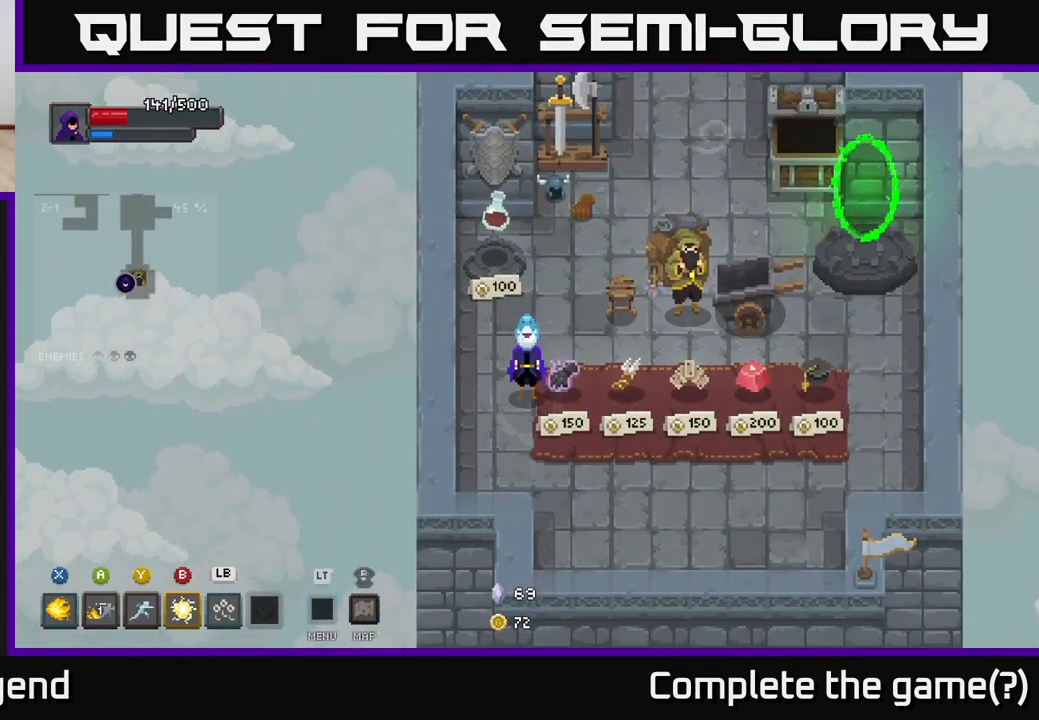
{"buttons": [], "left_stick": "center", "right_stick": "center", "events": [[133, "left_stick", "right"], [483, "left_stick", "center"]]}
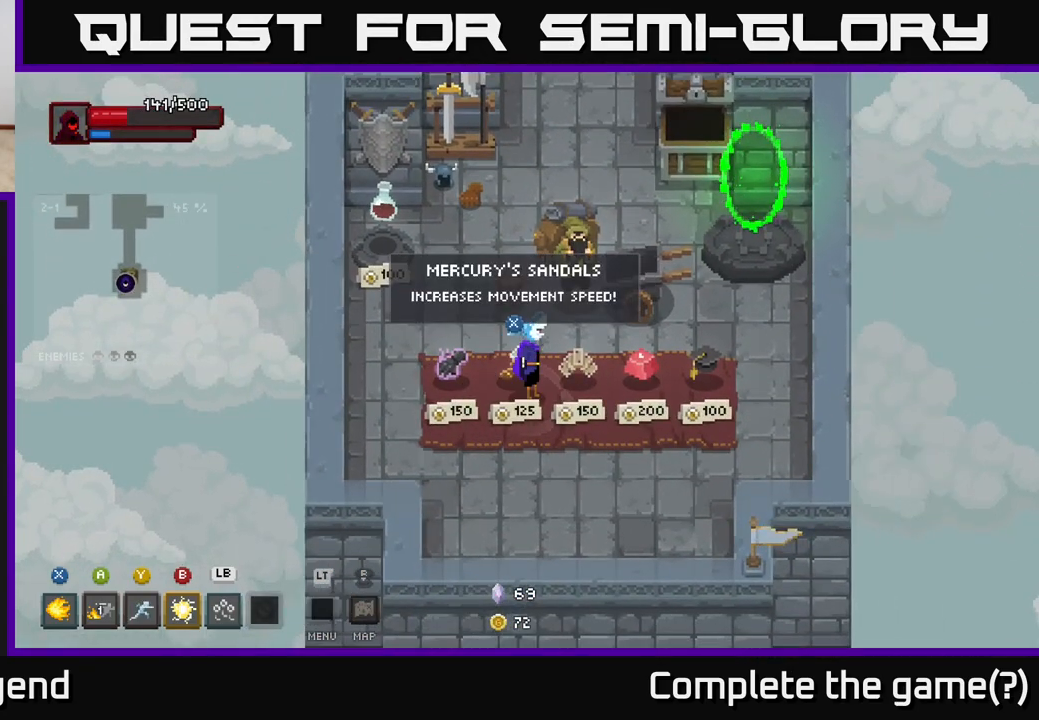
{"buttons": [], "left_stick": "center", "right_stick": "center", "events": [[217, "left_stick", "right"], [417, "left_stick", "center"]]}
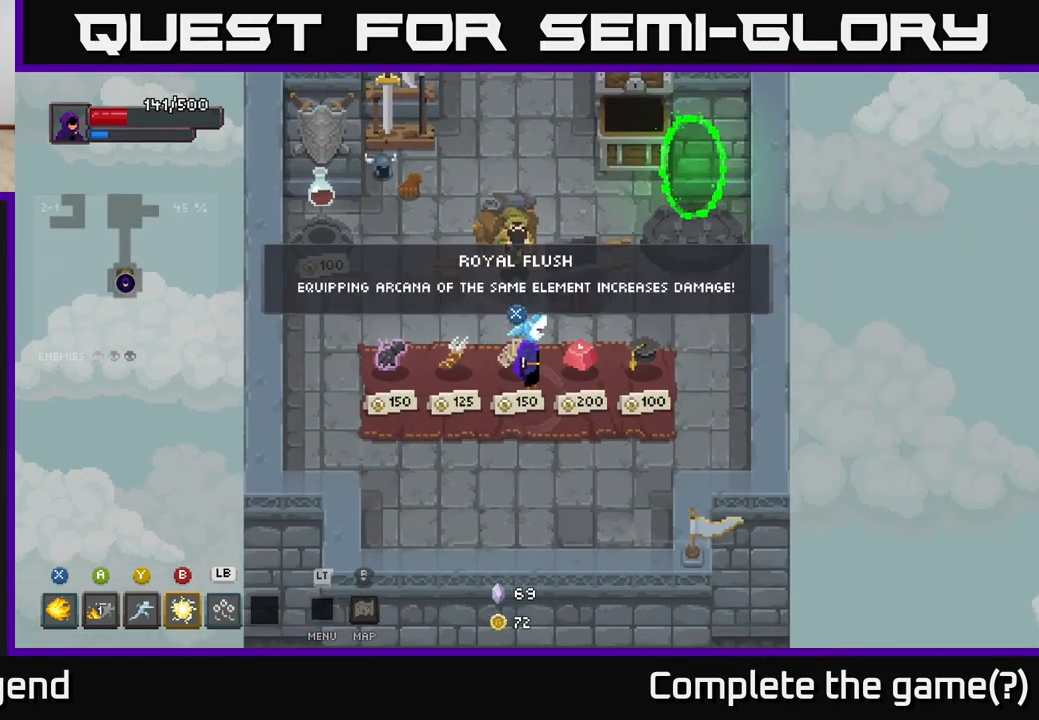
{"buttons": [], "left_stick": "right", "right_stick": "center", "events": [[50, "left_stick", "right"], [217, "left_stick", "center"], [367, "left_stick", "right"]]}
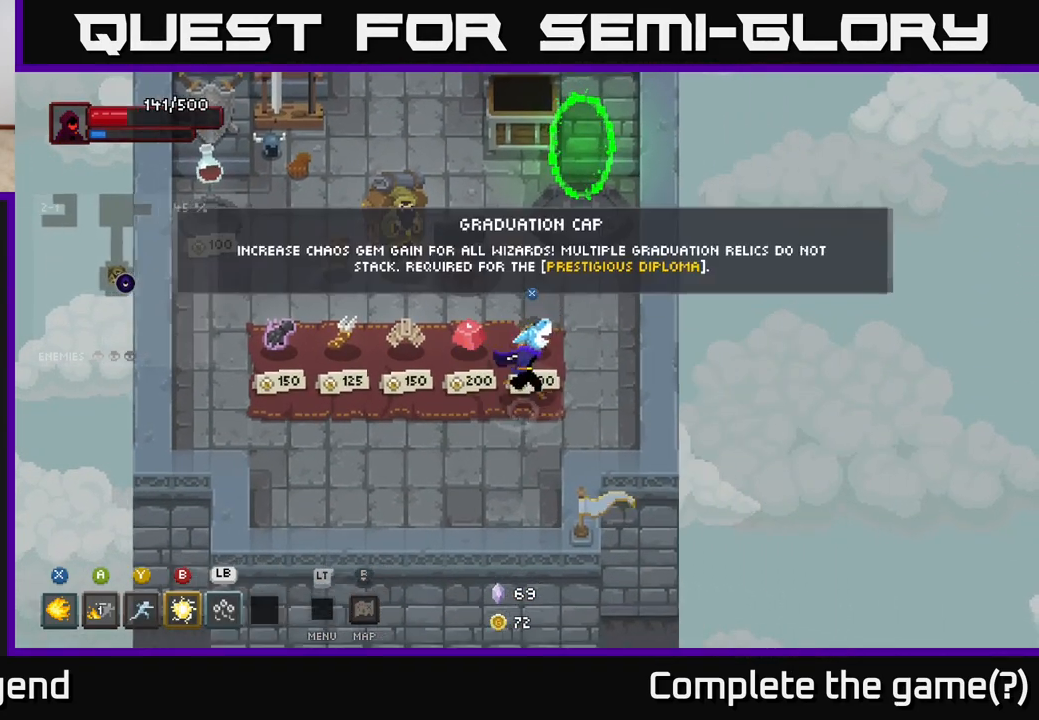
{"buttons": [], "left_stick": "center", "right_stick": "center", "events": [[67, "left_stick", "center"]]}
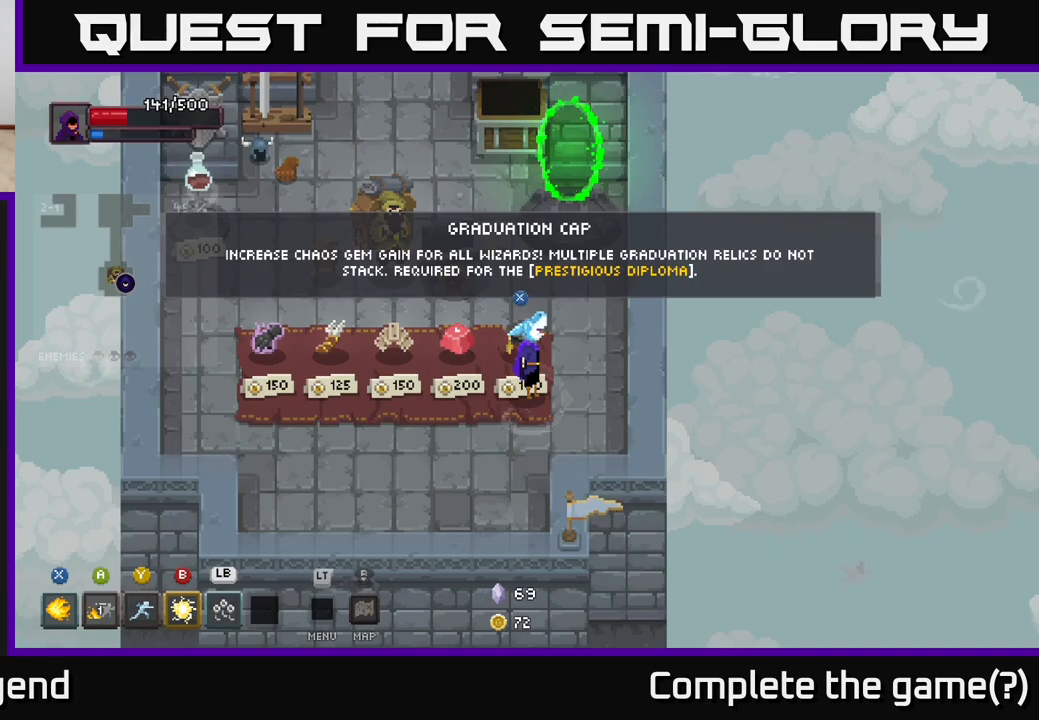
{"buttons": [], "left_stick": "center", "right_stick": "center", "events": []}
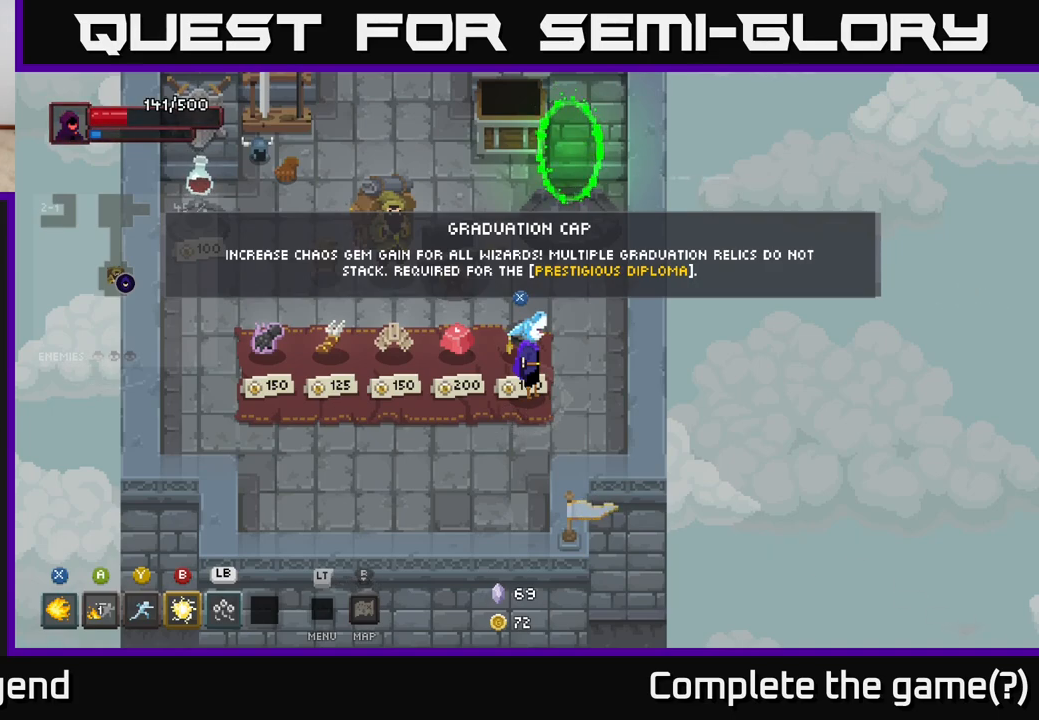
{"buttons": [], "left_stick": "left", "right_stick": "center", "events": [[417, "left_stick", "left"]]}